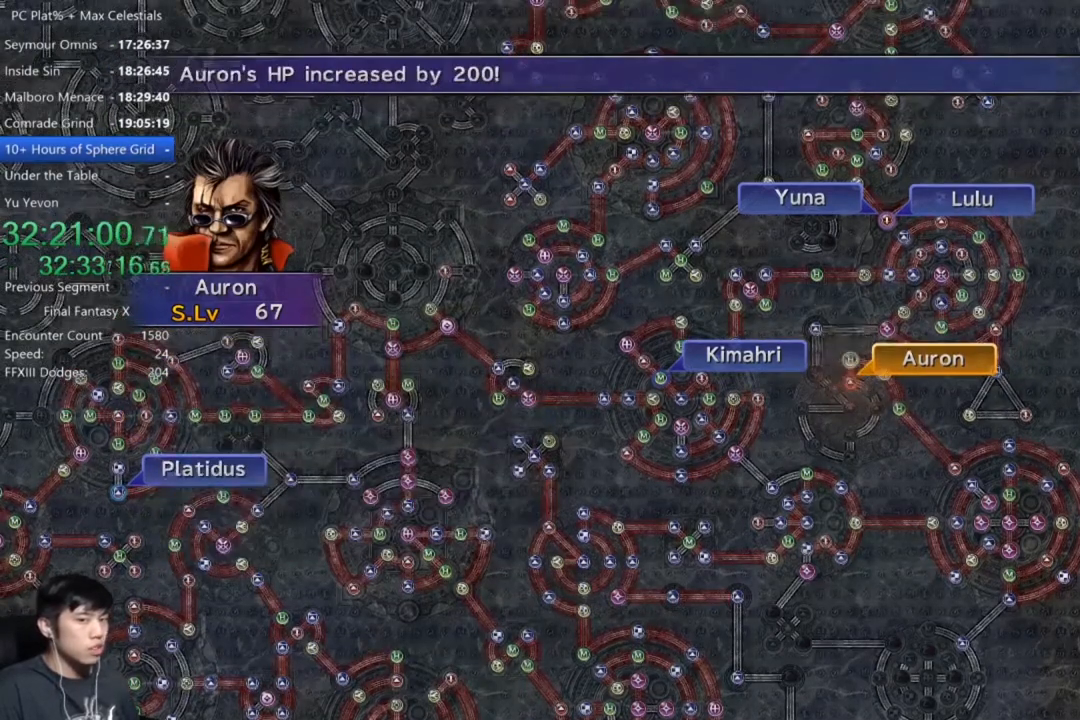
Gameplay with a controller (Xbox layout); each line is a JSON object with the inputs held at the frame after it. "events" lists button and stick changes between this image and that frame as [ms after this image, input, new state], when the widget could be followed in between. Not read: L1.
{"buttons": [], "left_stick": "center", "right_stick": "center", "events": [[133, "A", "down"], [200, "A", "up"], [334, "A", "down"], [400, "A", "up"]]}
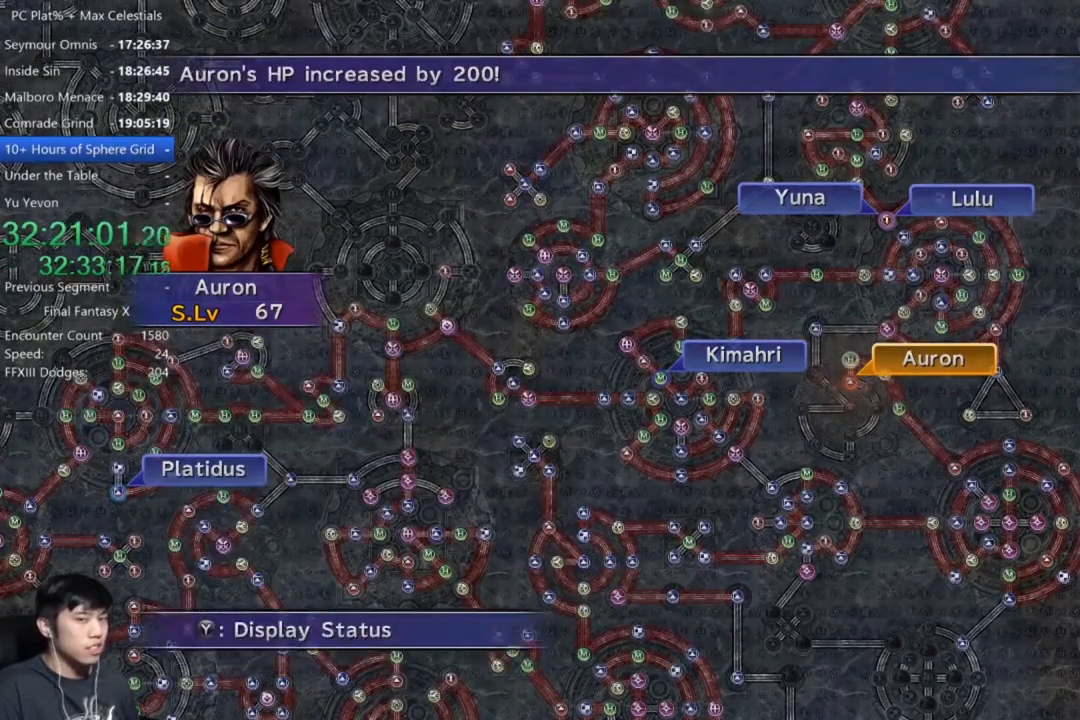
{"buttons": [], "left_stick": "center", "right_stick": "center", "events": [[33, "A", "down"], [133, "A", "up"], [200, "A", "down"], [300, "A", "up"], [400, "A", "down"], [500, "A", "up"]]}
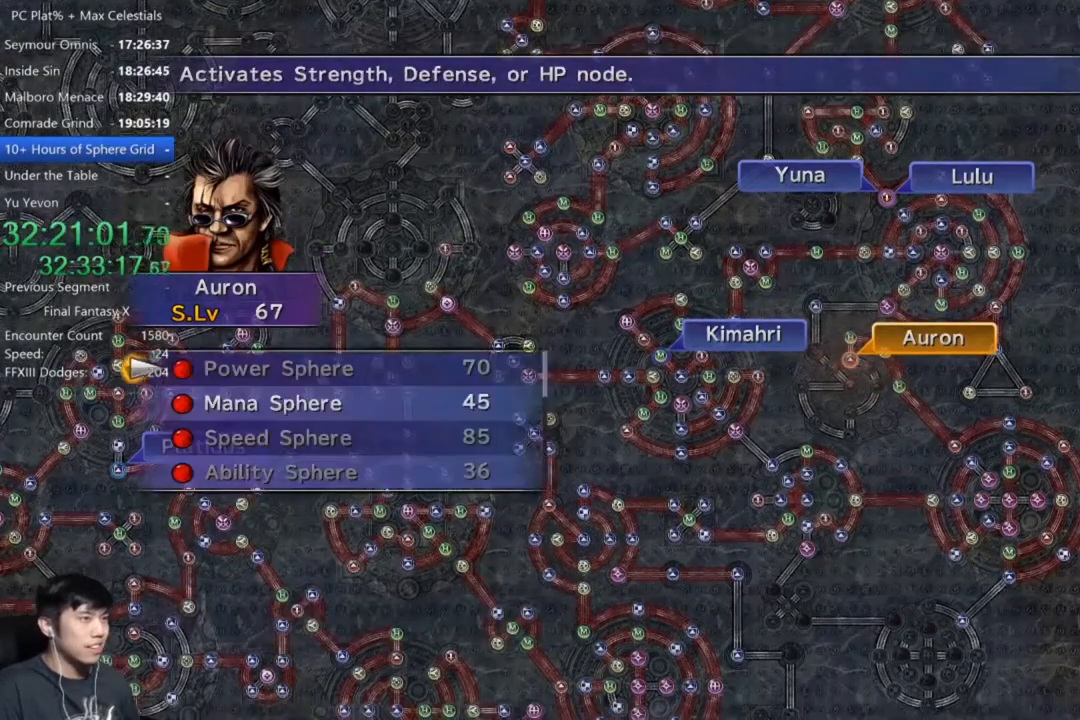
{"buttons": ["A"], "left_stick": "center", "right_stick": "center", "events": [[134, "DPAD_DOWN", "down"], [234, "DPAD_DOWN", "up"], [501, "A", "down"]]}
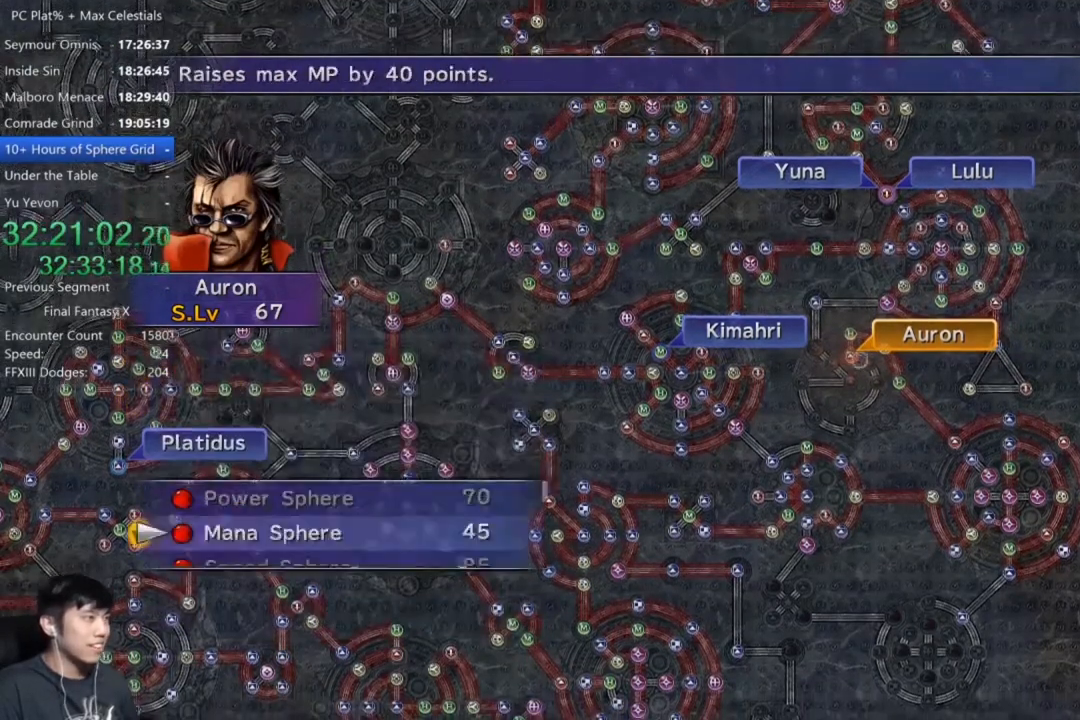
{"buttons": [], "left_stick": "center", "right_stick": "center", "events": [[66, "A", "up"], [166, "A", "down"], [266, "A", "up"], [367, "A", "down"], [433, "A", "up"]]}
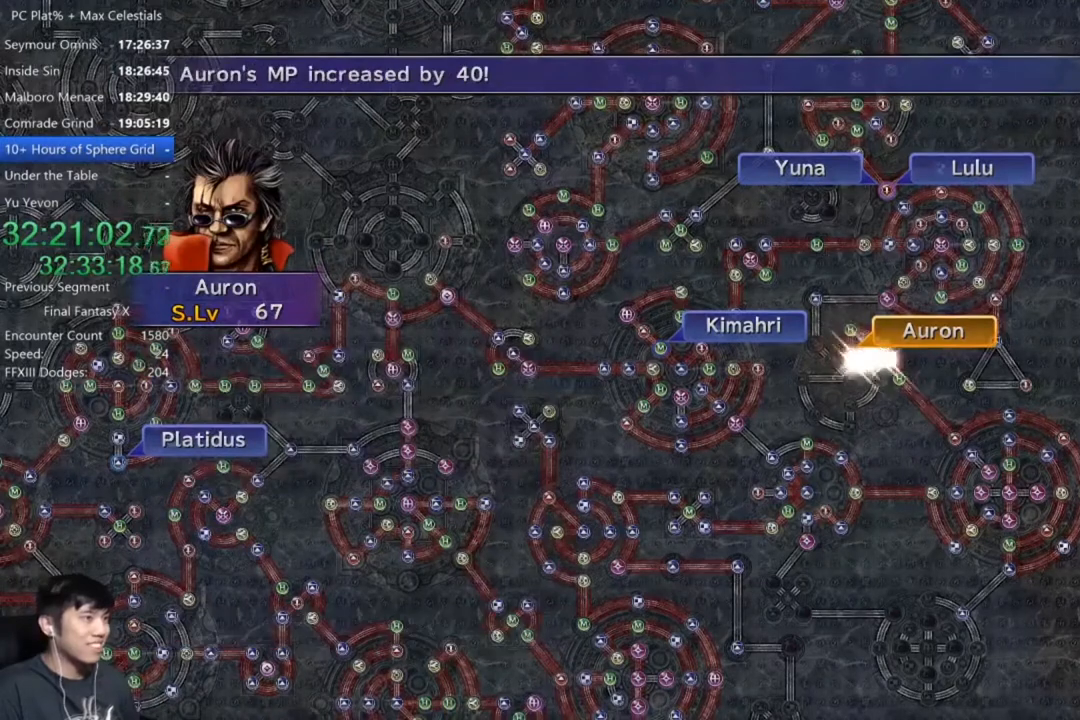
{"buttons": ["A"], "left_stick": "center", "right_stick": "center", "events": [[33, "A", "down"], [134, "A", "up"], [267, "A", "down"], [334, "A", "up"], [467, "A", "down"]]}
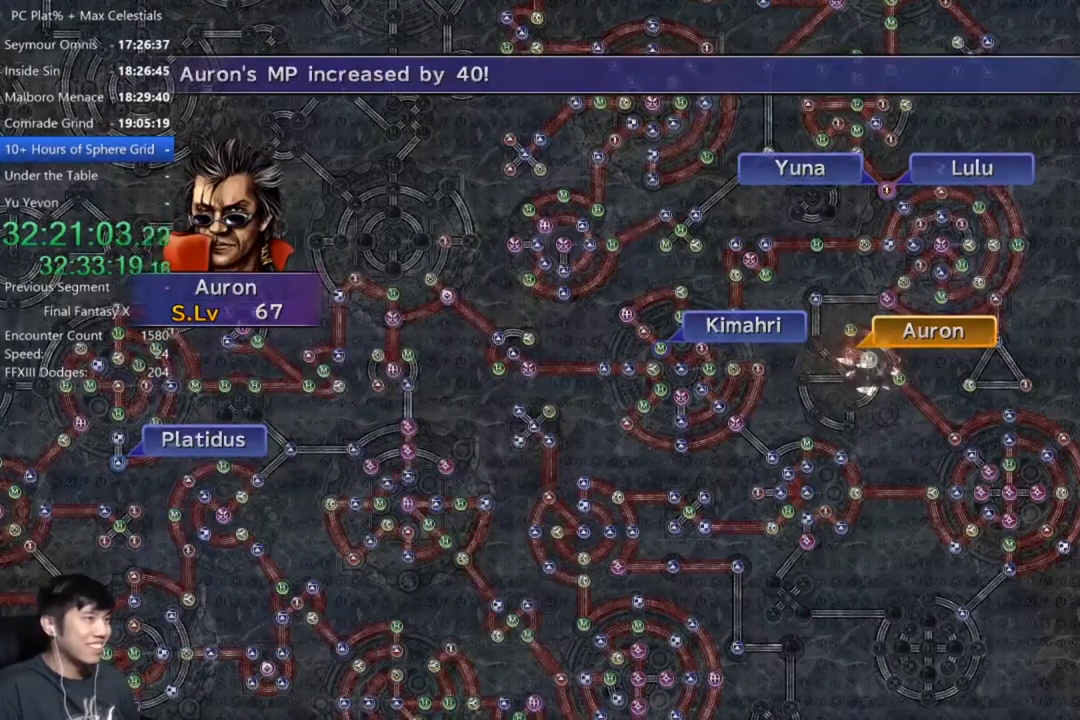
{"buttons": [], "left_stick": "center", "right_stick": "center", "events": [[66, "A", "up"], [200, "A", "down"], [266, "A", "up"], [400, "A", "down"], [467, "A", "up"]]}
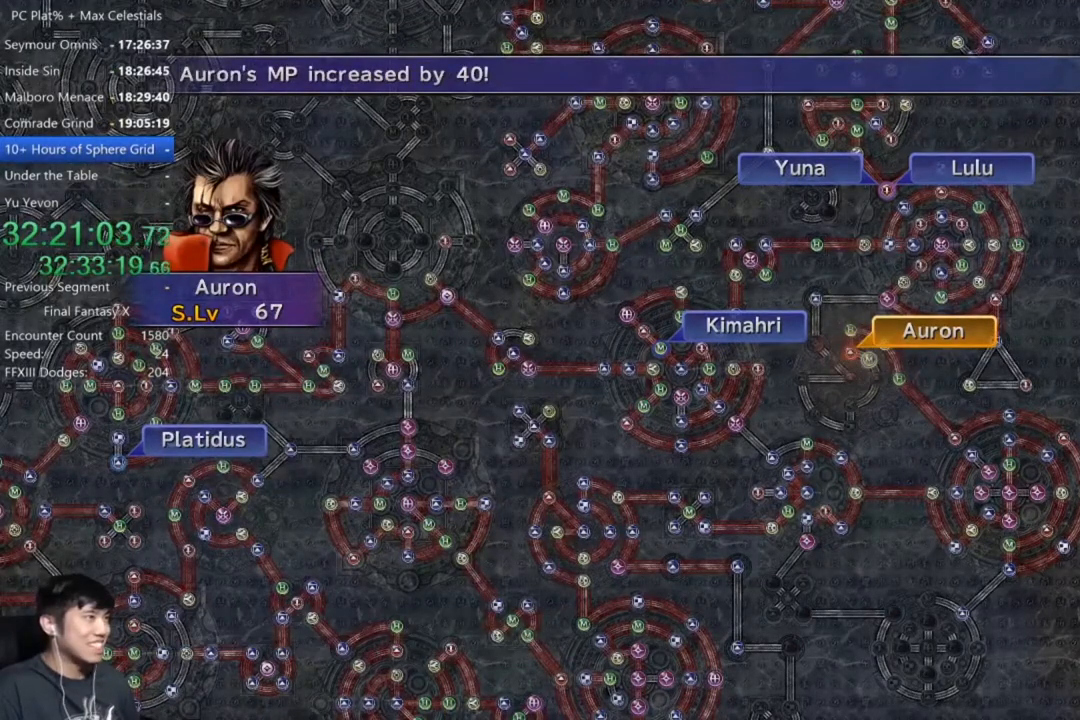
{"buttons": [], "left_stick": "center", "right_stick": "center", "events": [[67, "A", "down"], [167, "A", "up"], [334, "A", "down"], [467, "A", "up"]]}